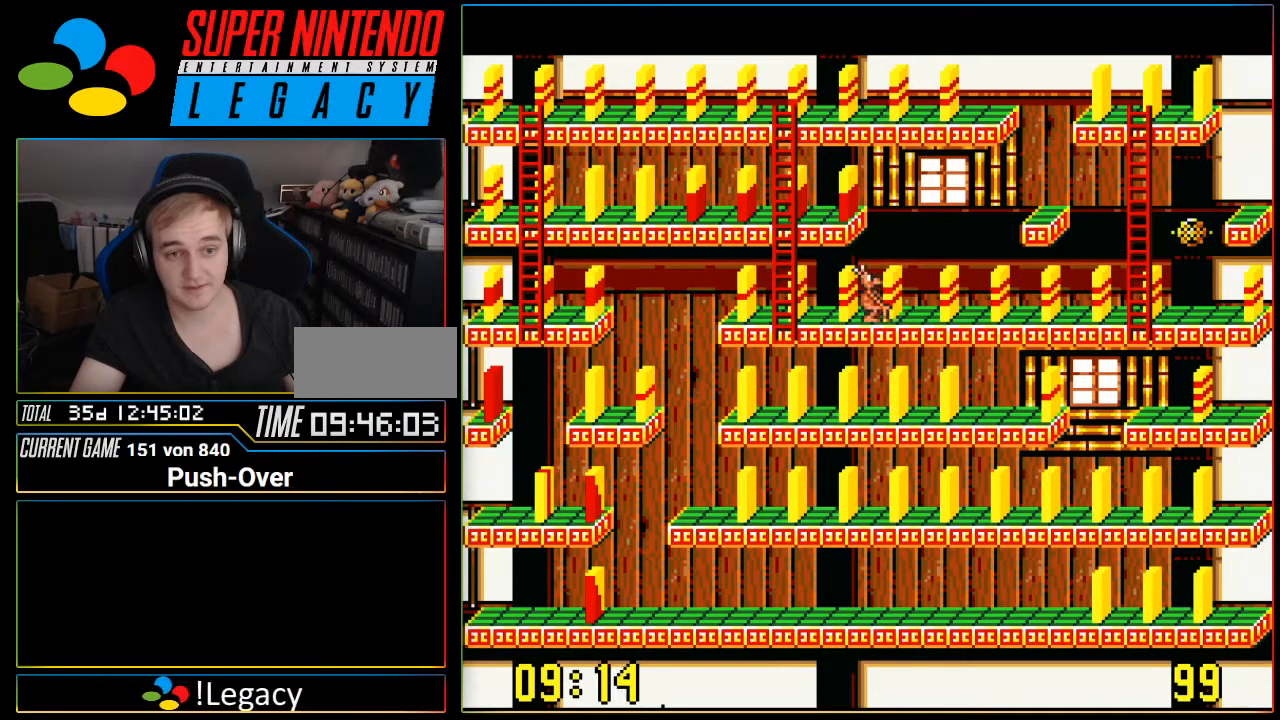
Gameplay with a controller (Nintendo layout); each line is a JSON object with the inputs held at the frame after it. "events" lists button and stick changes between this image and that frame as [ms after this image, input, new state], when the widget could be followed in between. Not read: L3 R3.
{"buttons": ["DPAD_RIGHT"], "events": [[133, "DPAD_RIGHT", "down"]]}
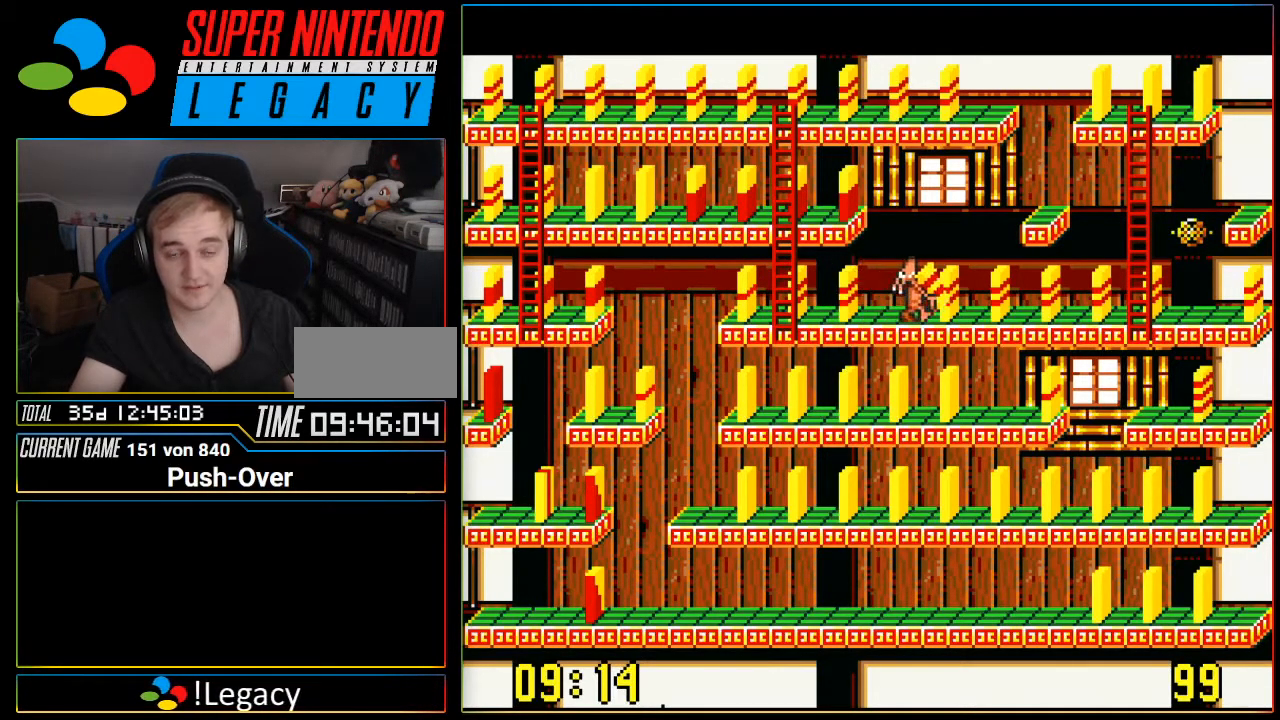
{"buttons": ["DPAD_RIGHT"], "events": []}
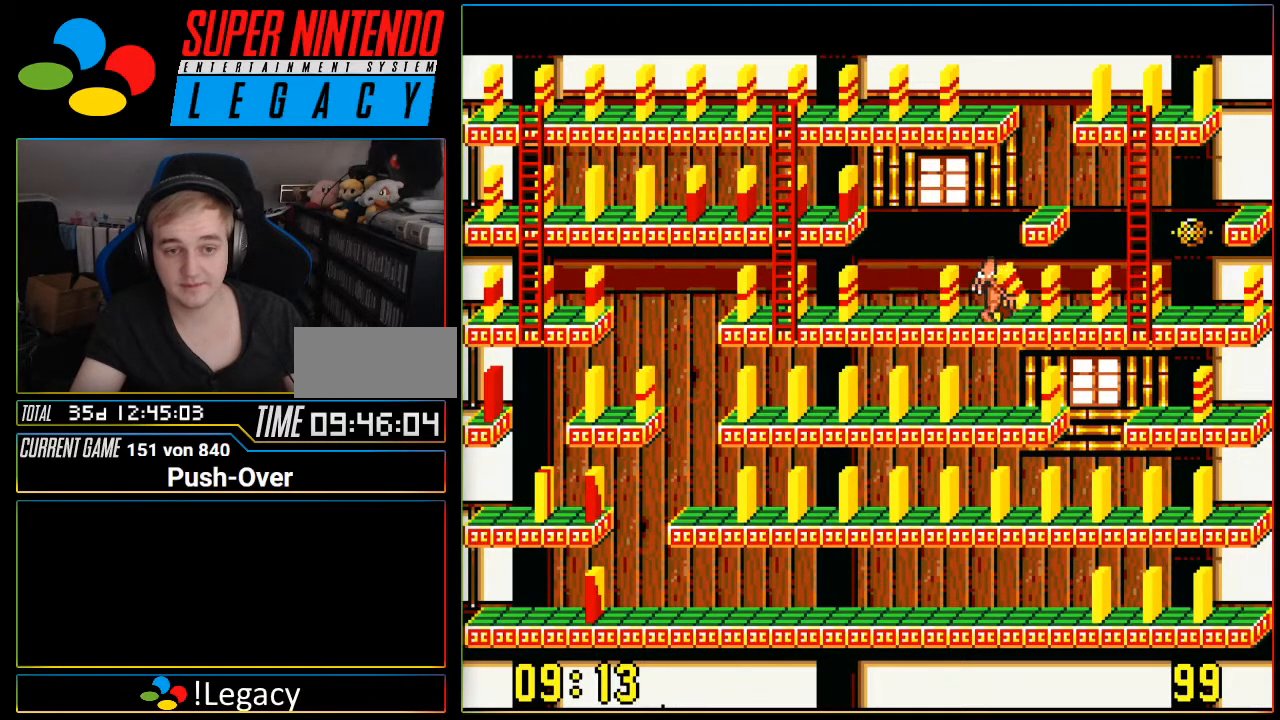
{"buttons": ["DPAD_RIGHT"], "events": []}
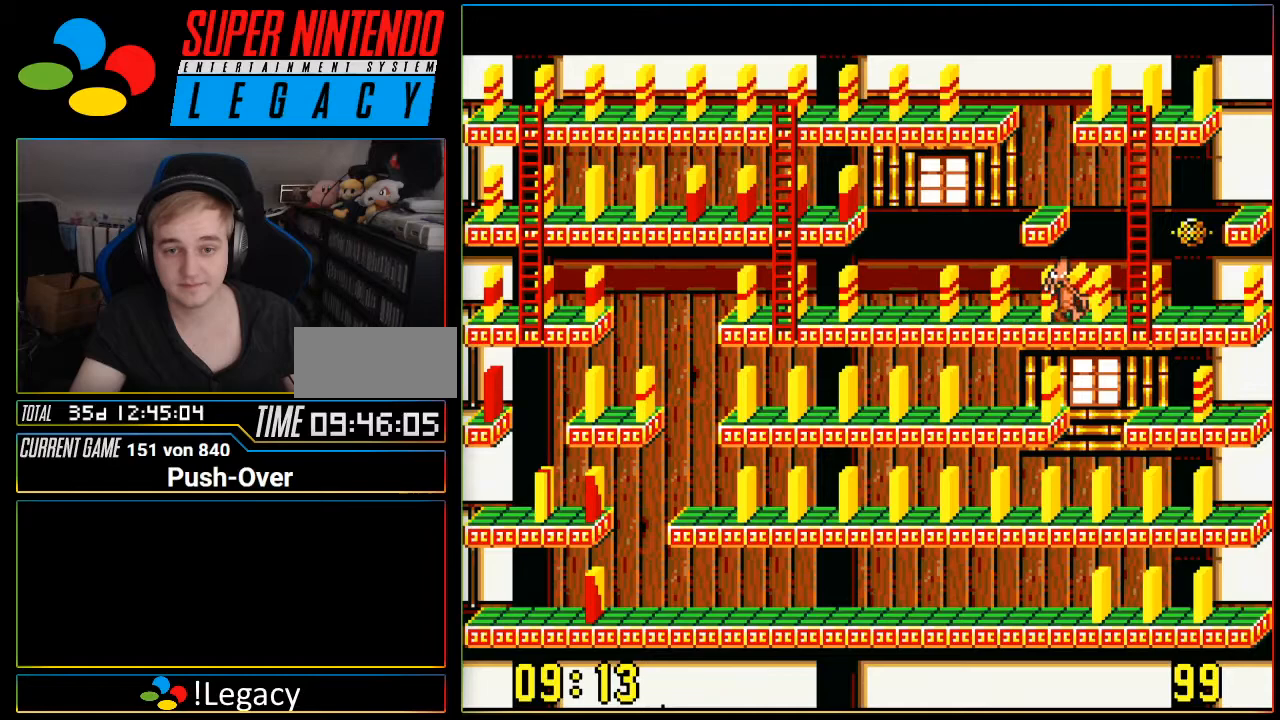
{"buttons": ["DPAD_LEFT"], "events": [[84, "DPAD_RIGHT", "up"], [251, "DPAD_LEFT", "down"]]}
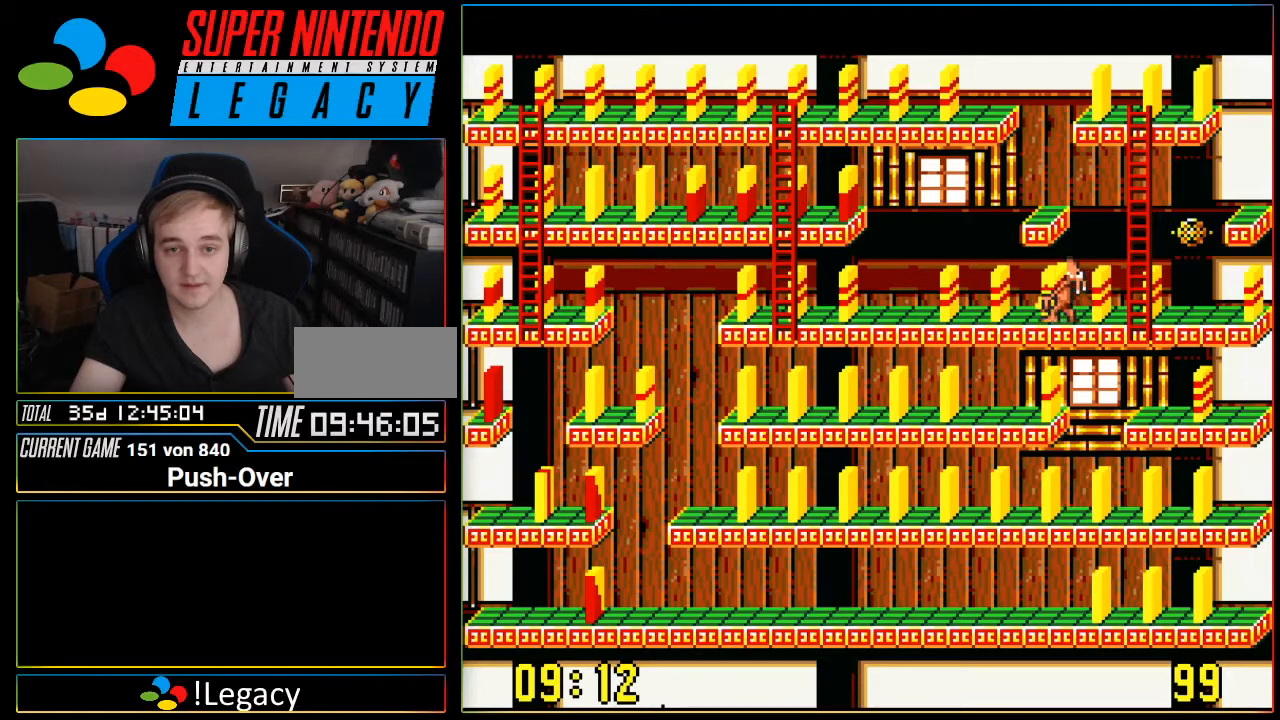
{"buttons": ["DPAD_LEFT"], "events": []}
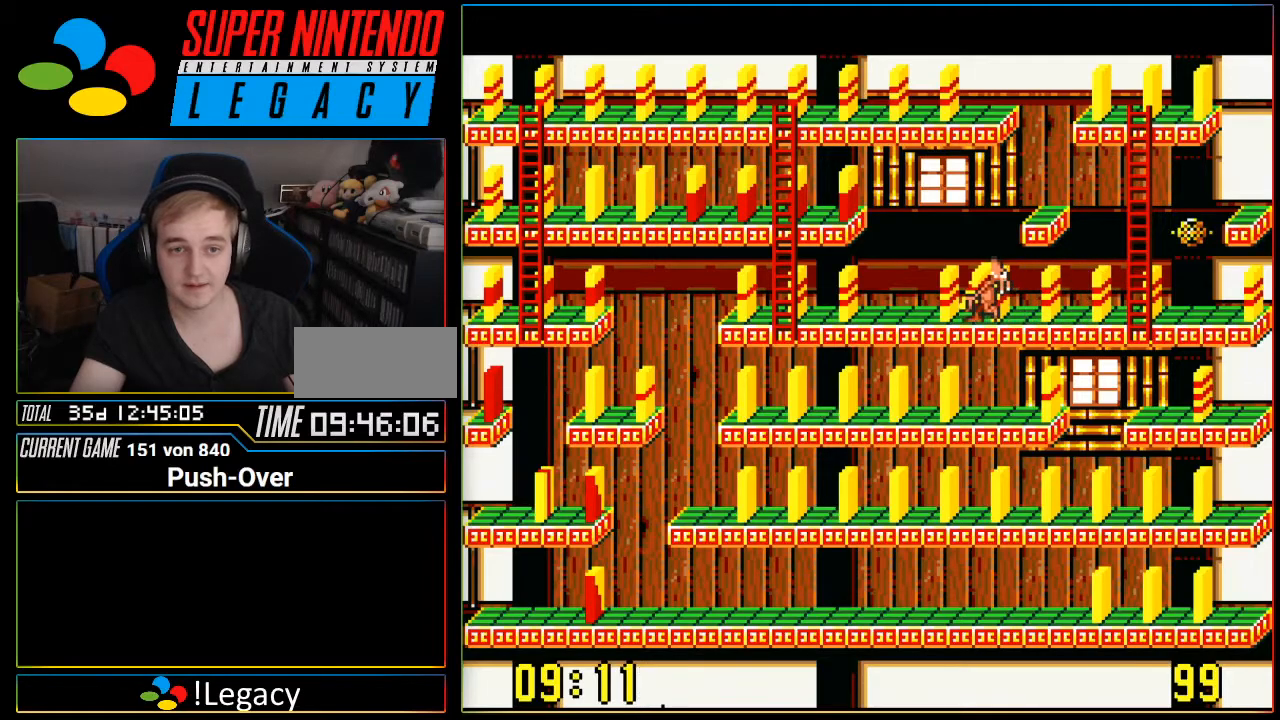
{"buttons": [], "events": [[150, "DPAD_LEFT", "up"]]}
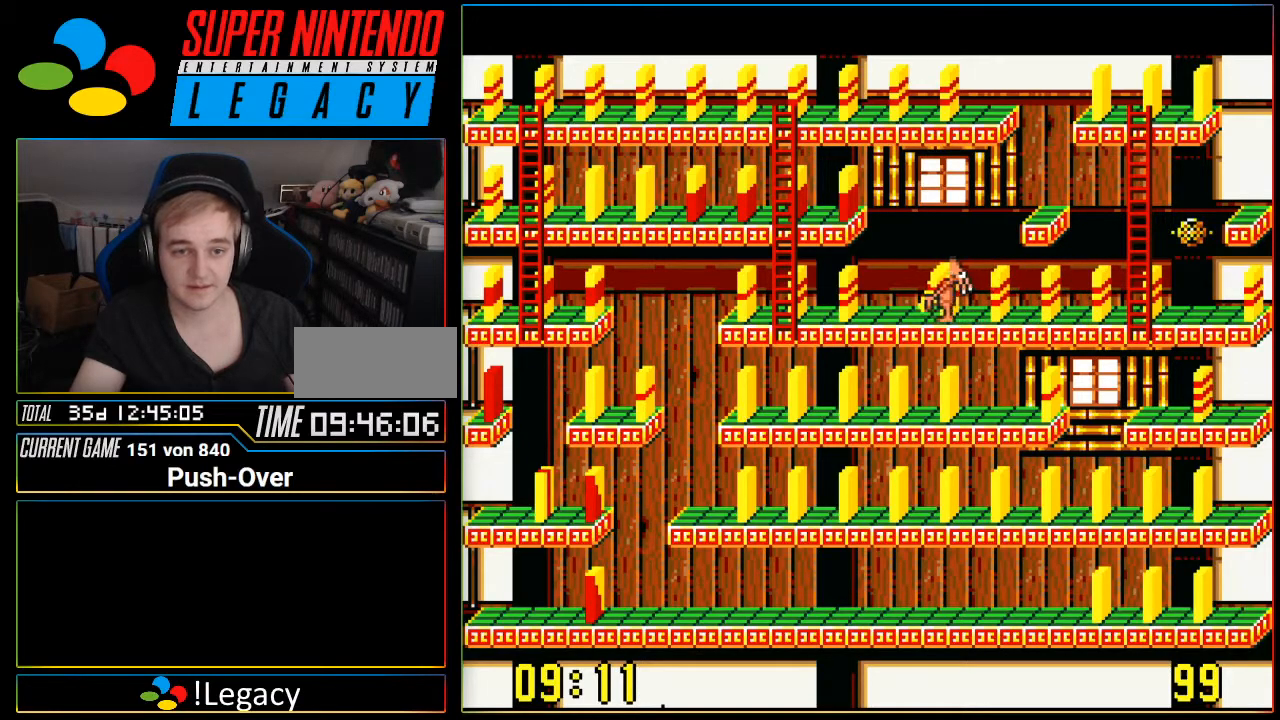
{"buttons": [], "events": [[117, "DPAD_LEFT", "down"], [234, "DPAD_LEFT", "up"]]}
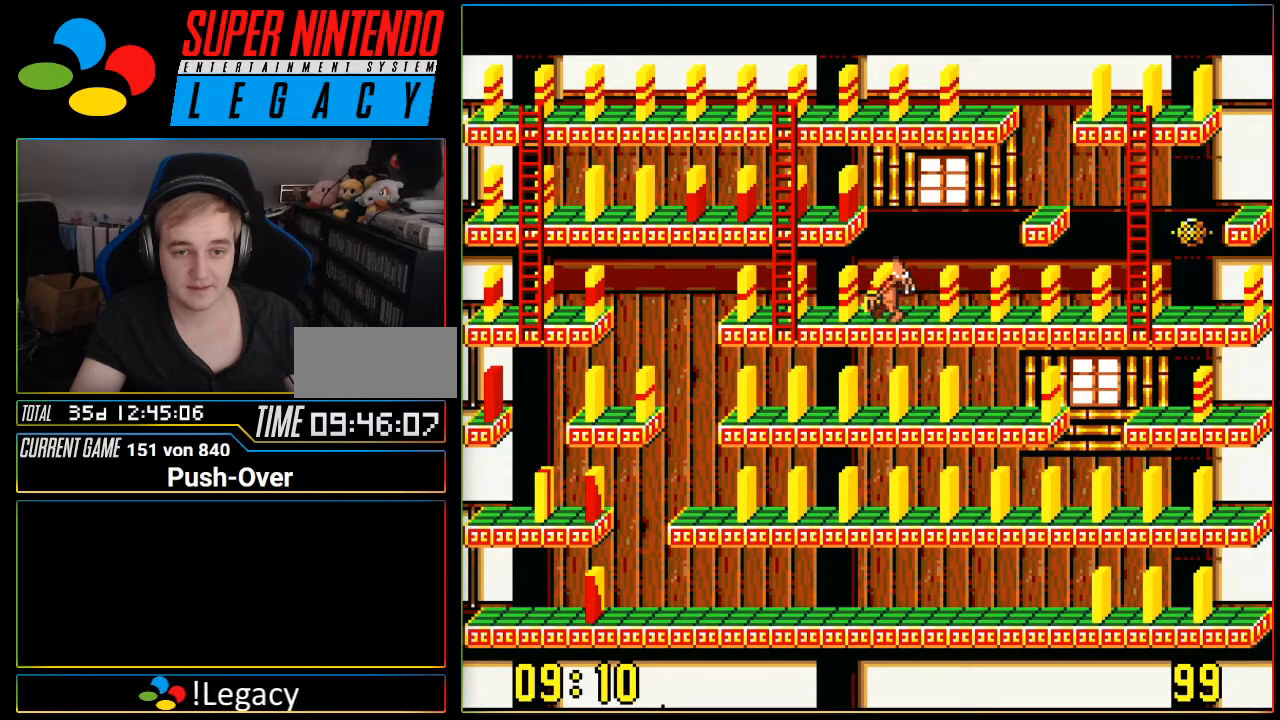
{"buttons": [], "events": [[16, "A", "down"], [333, "A", "up"]]}
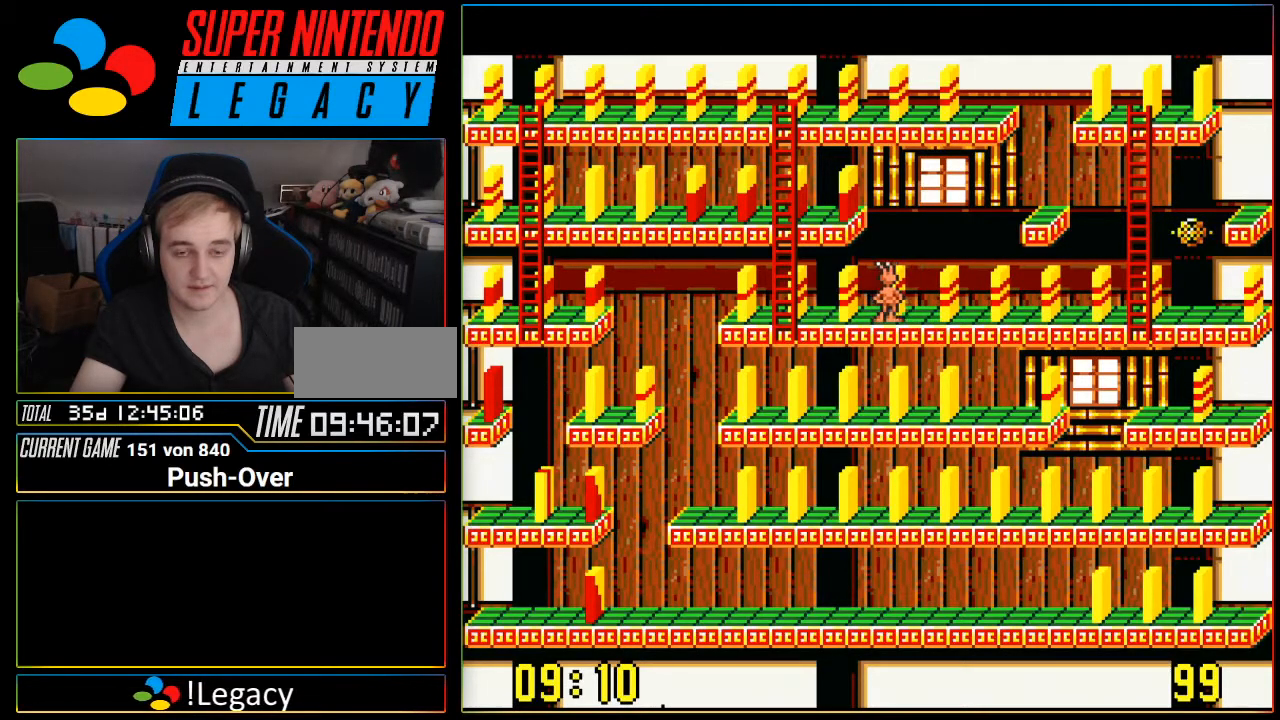
{"buttons": ["DPAD_RIGHT"], "events": [[50, "DPAD_RIGHT", "down"]]}
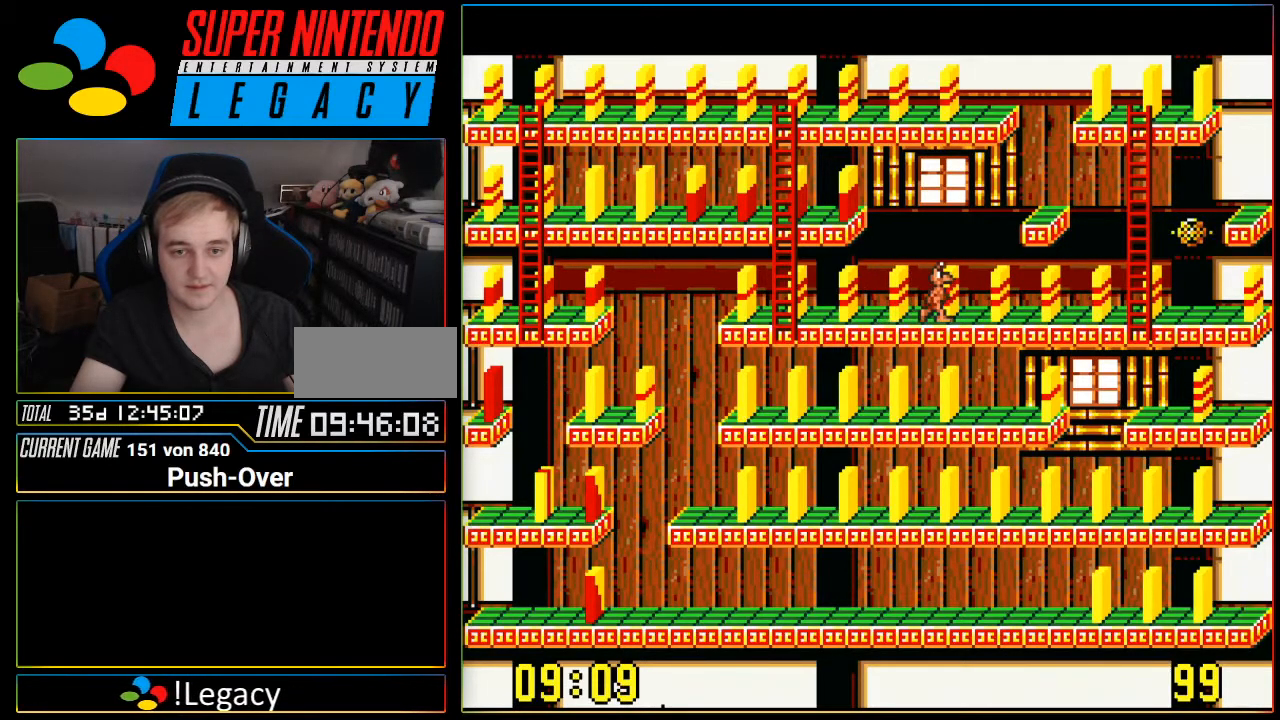
{"buttons": ["DPAD_RIGHT"], "events": []}
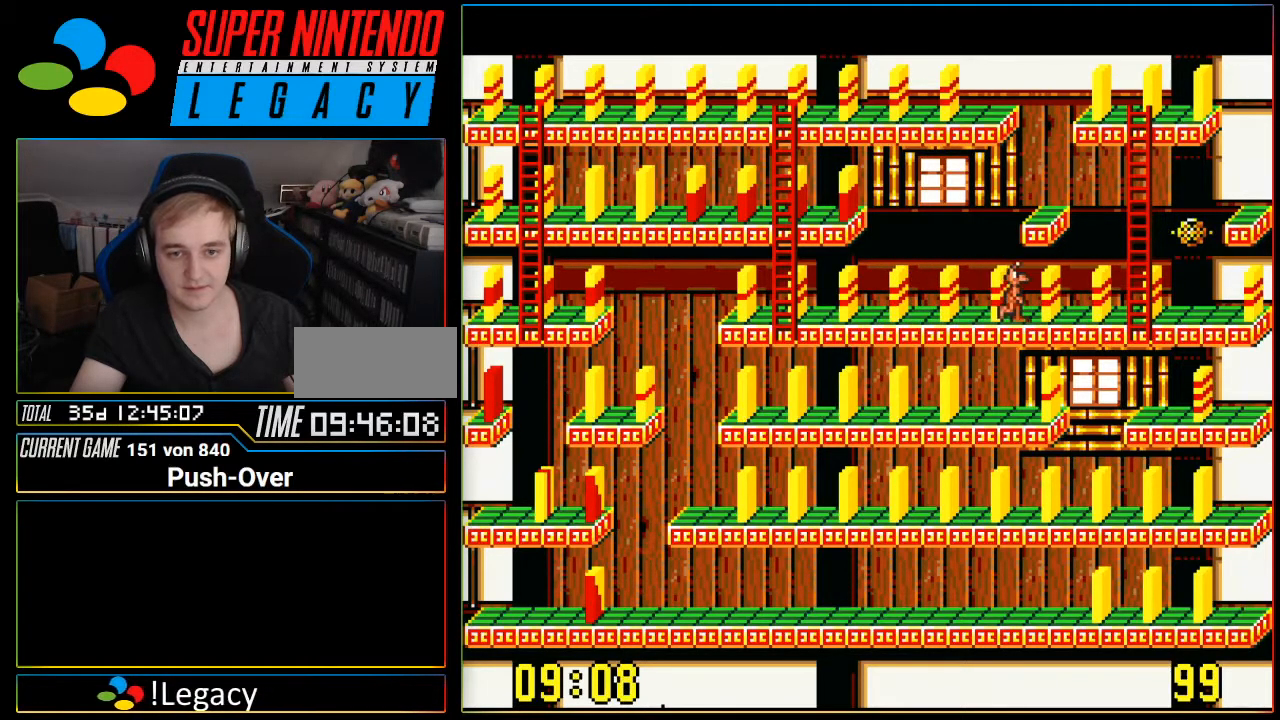
{"buttons": [], "events": [[484, "DPAD_RIGHT", "up"]]}
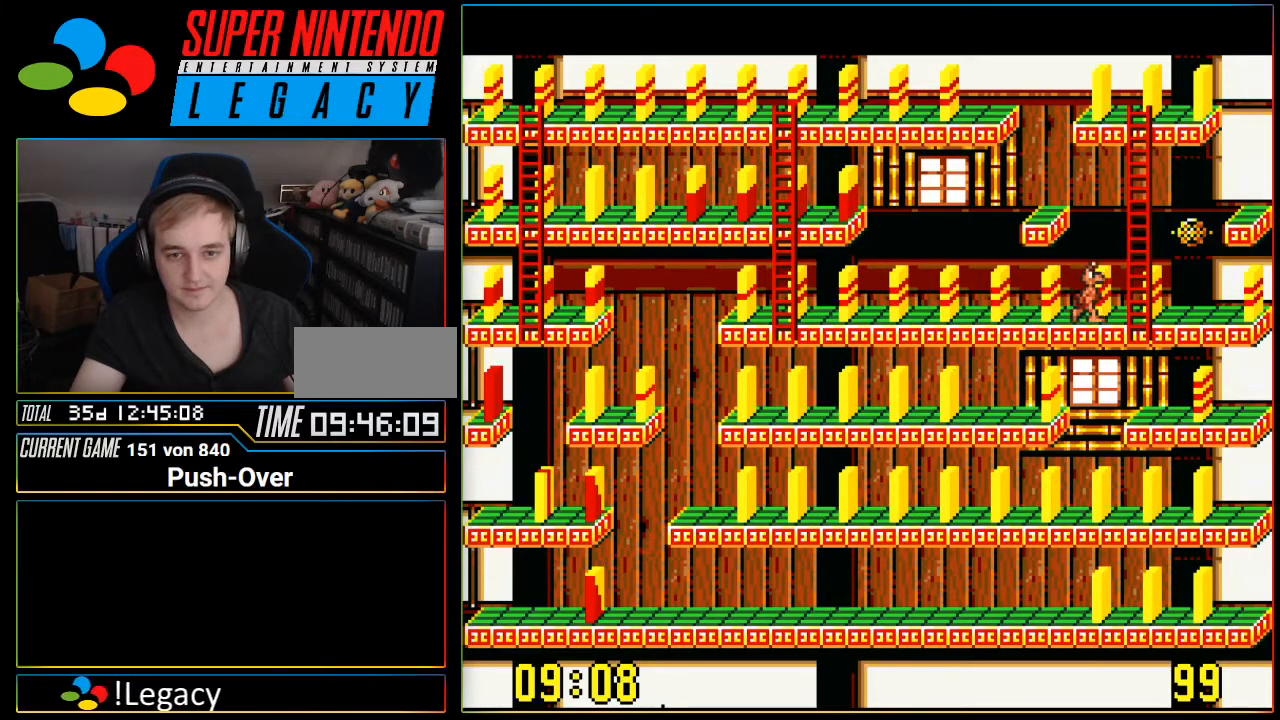
{"buttons": ["DPAD_RIGHT"], "events": [[16, "A", "down"], [267, "A", "up"], [367, "DPAD_RIGHT", "down"]]}
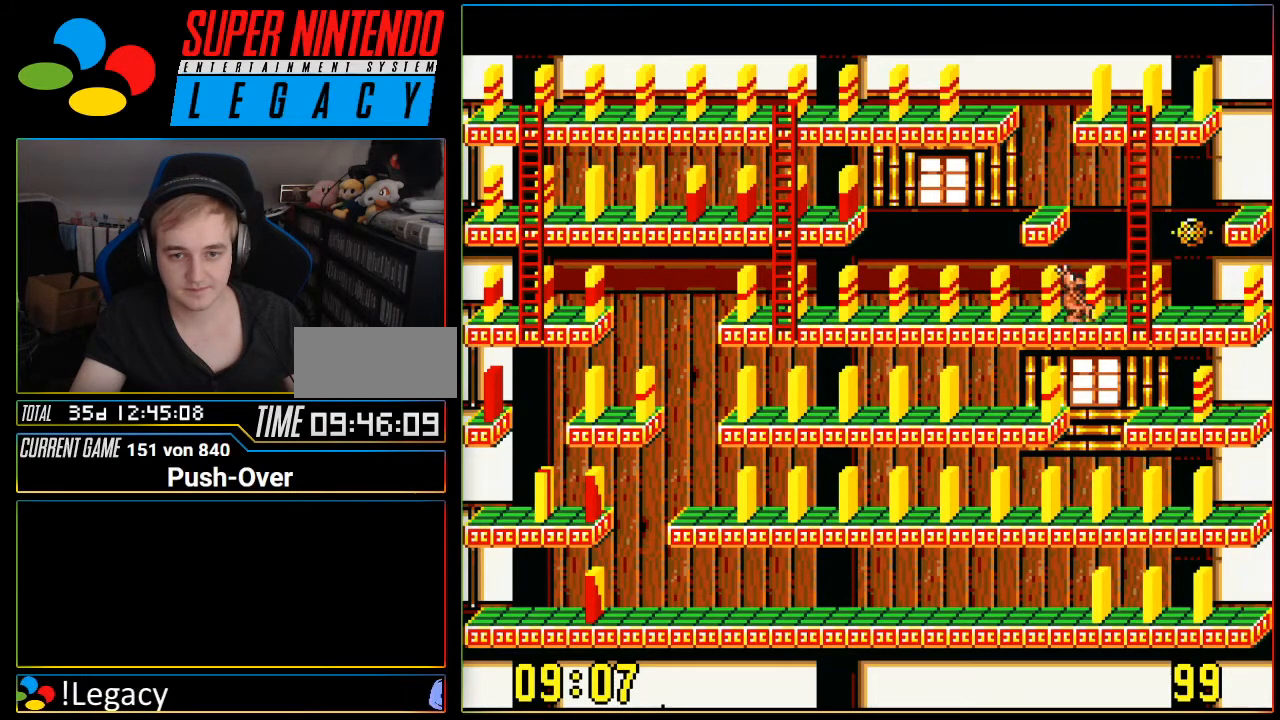
{"buttons": ["DPAD_RIGHT"], "events": []}
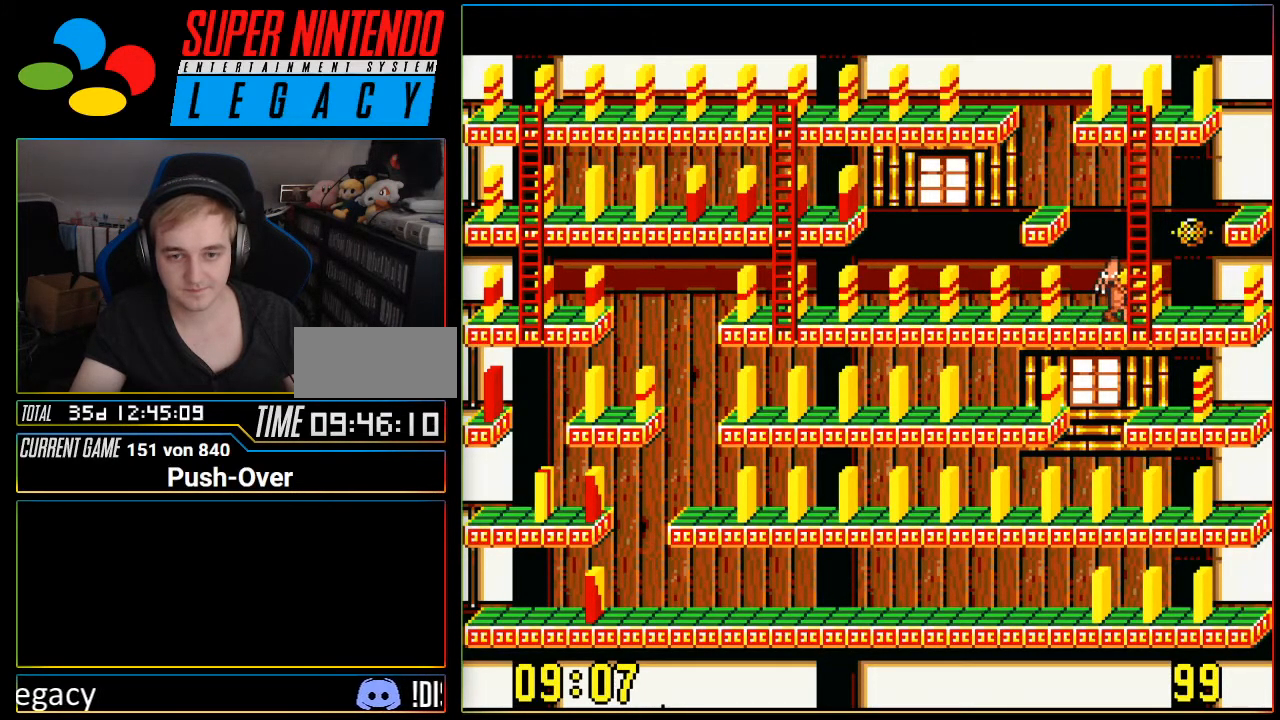
{"buttons": ["A"], "events": [[383, "DPAD_RIGHT", "up"], [450, "A", "down"]]}
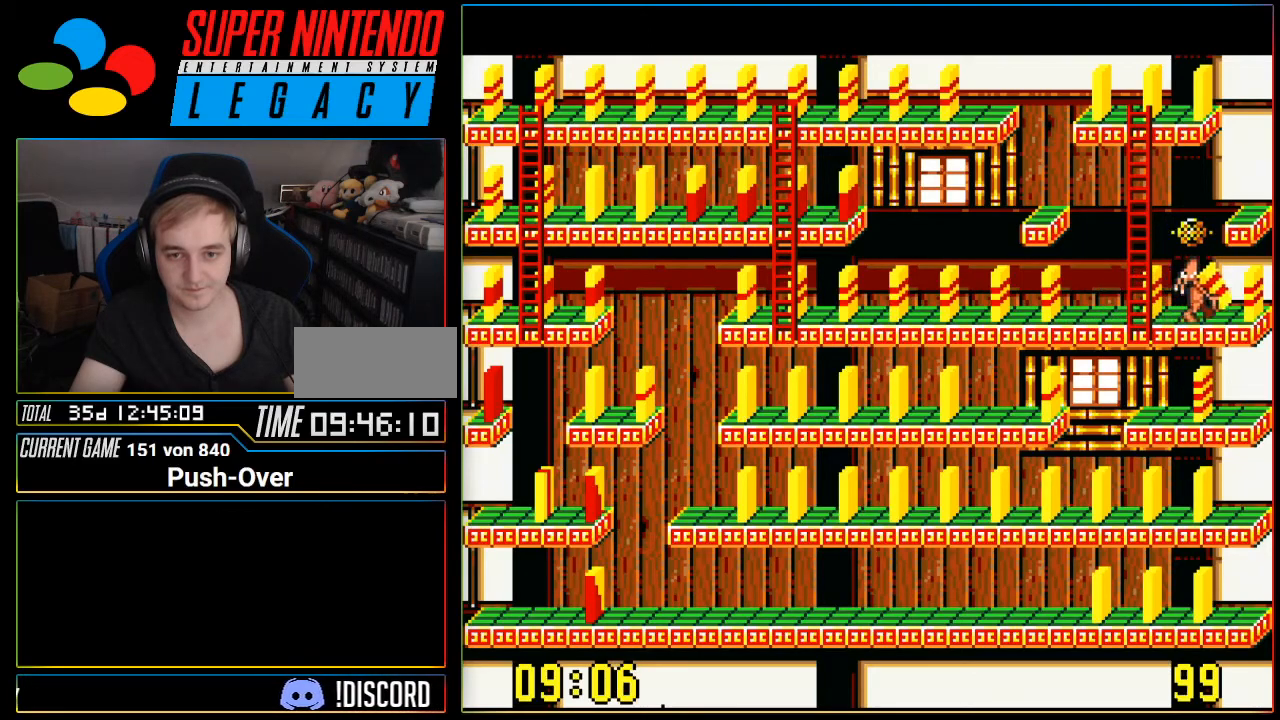
{"buttons": ["DPAD_LEFT"], "events": [[167, "A", "up"], [417, "DPAD_LEFT", "down"]]}
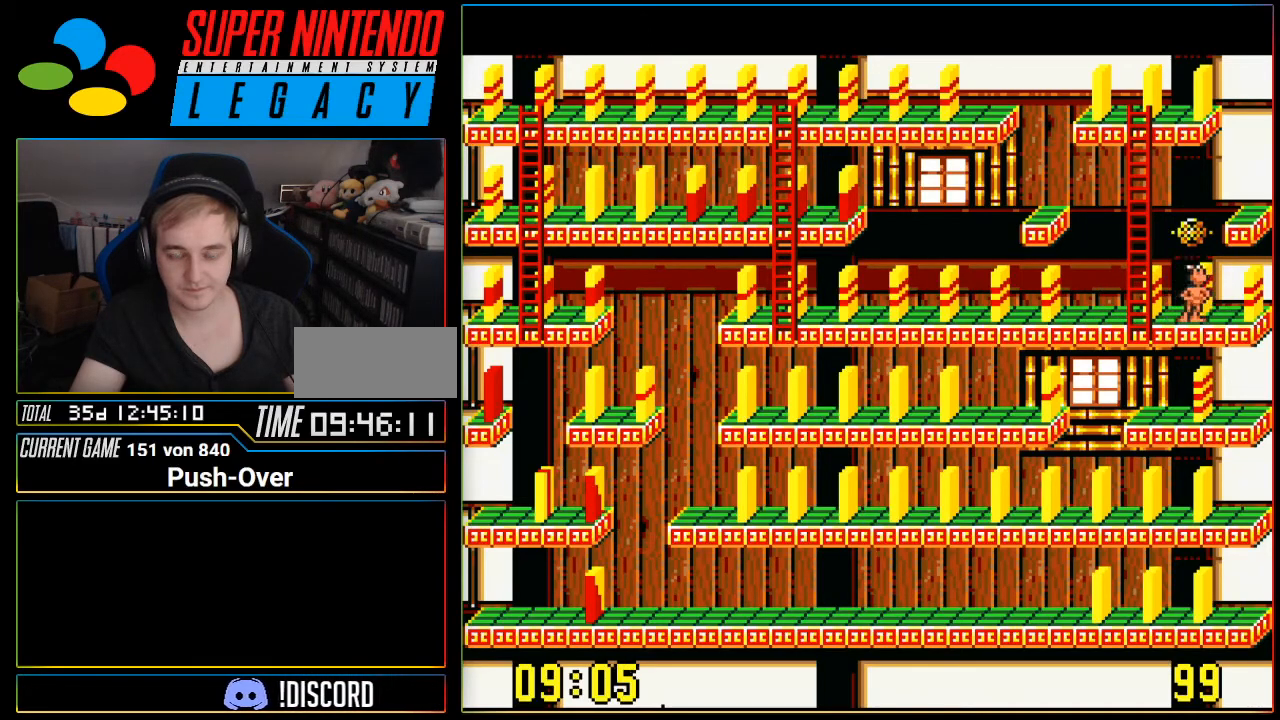
{"buttons": ["DPAD_LEFT"], "events": []}
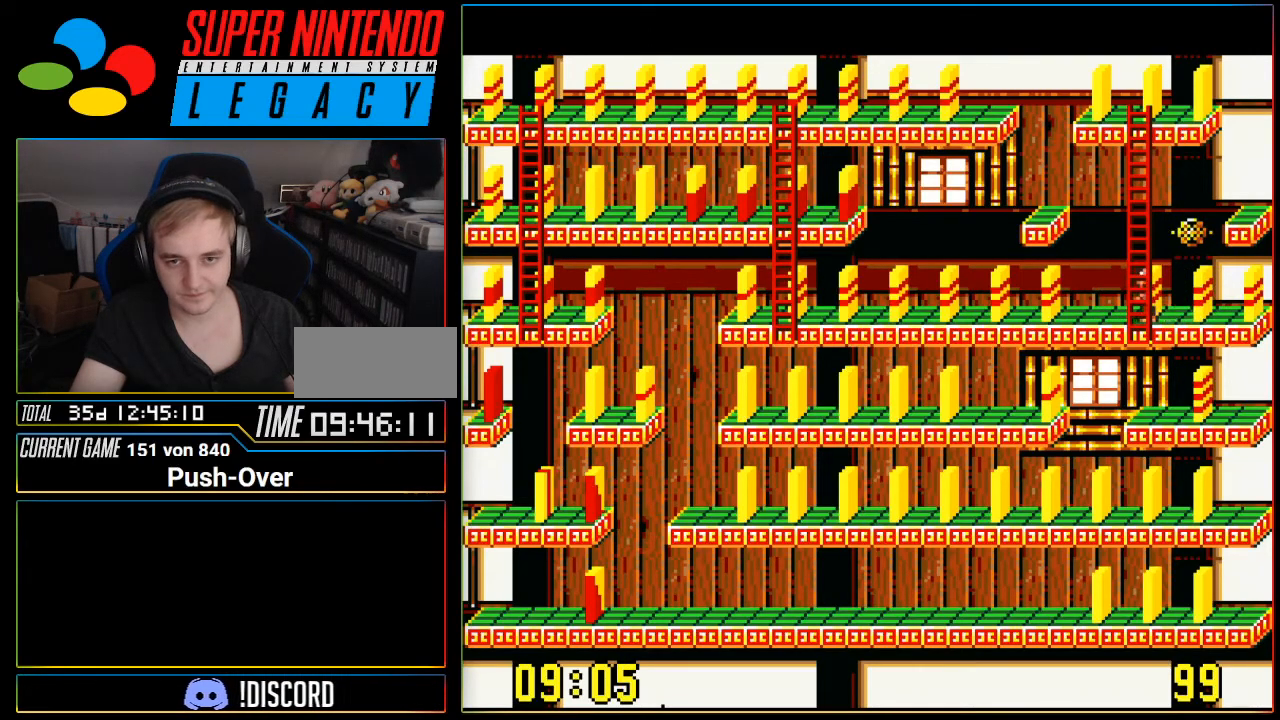
{"buttons": ["DPAD_LEFT"], "events": []}
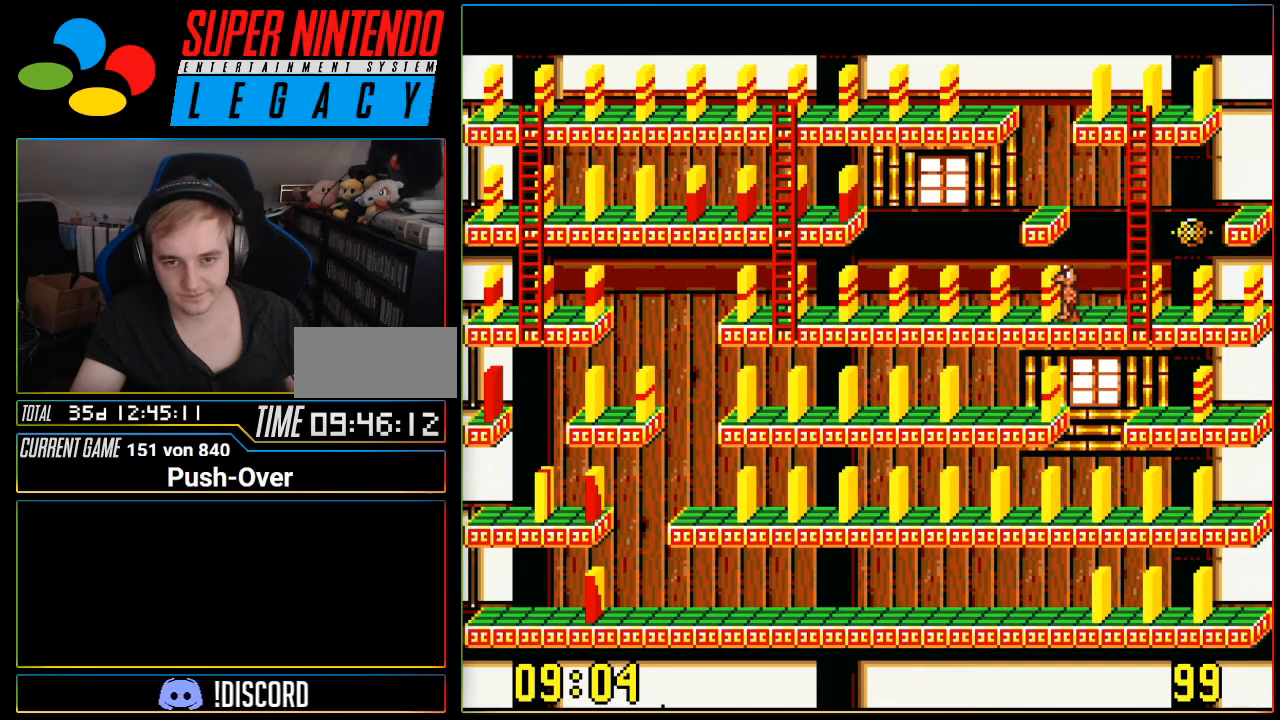
{"buttons": ["DPAD_LEFT"], "events": []}
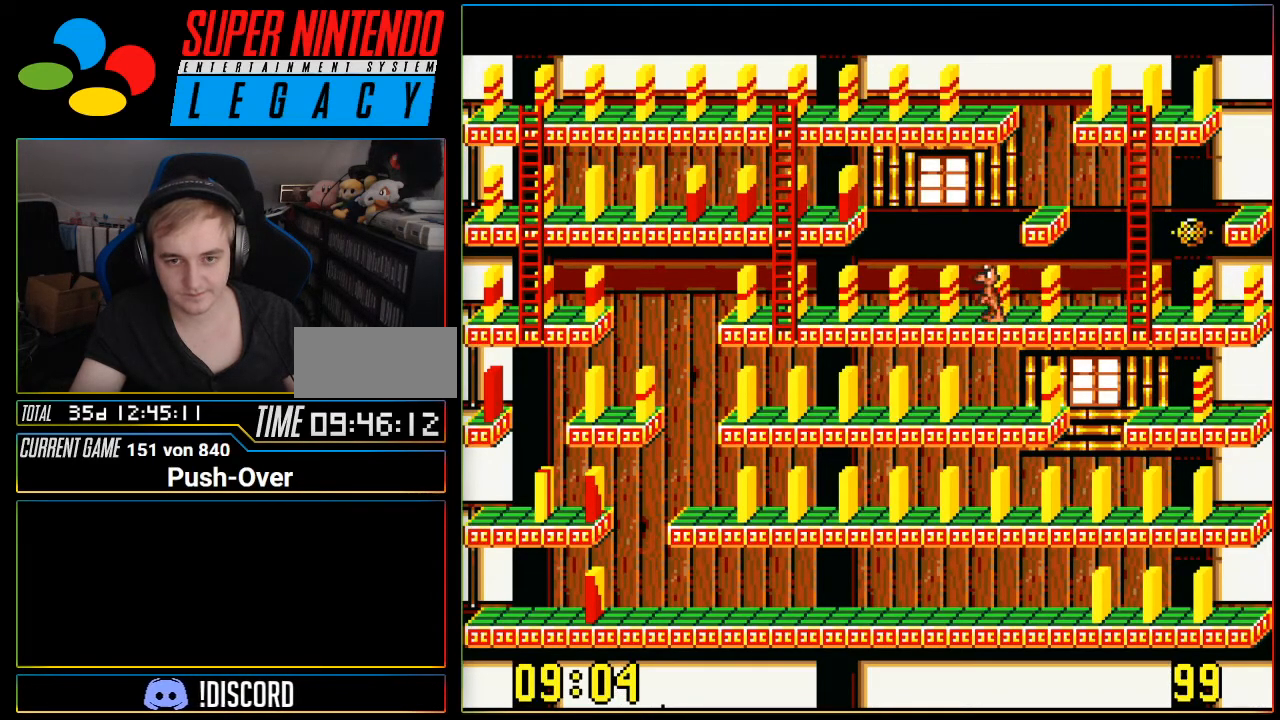
{"buttons": ["DPAD_RIGHT"], "events": [[84, "DPAD_LEFT", "up"], [200, "DPAD_RIGHT", "down"]]}
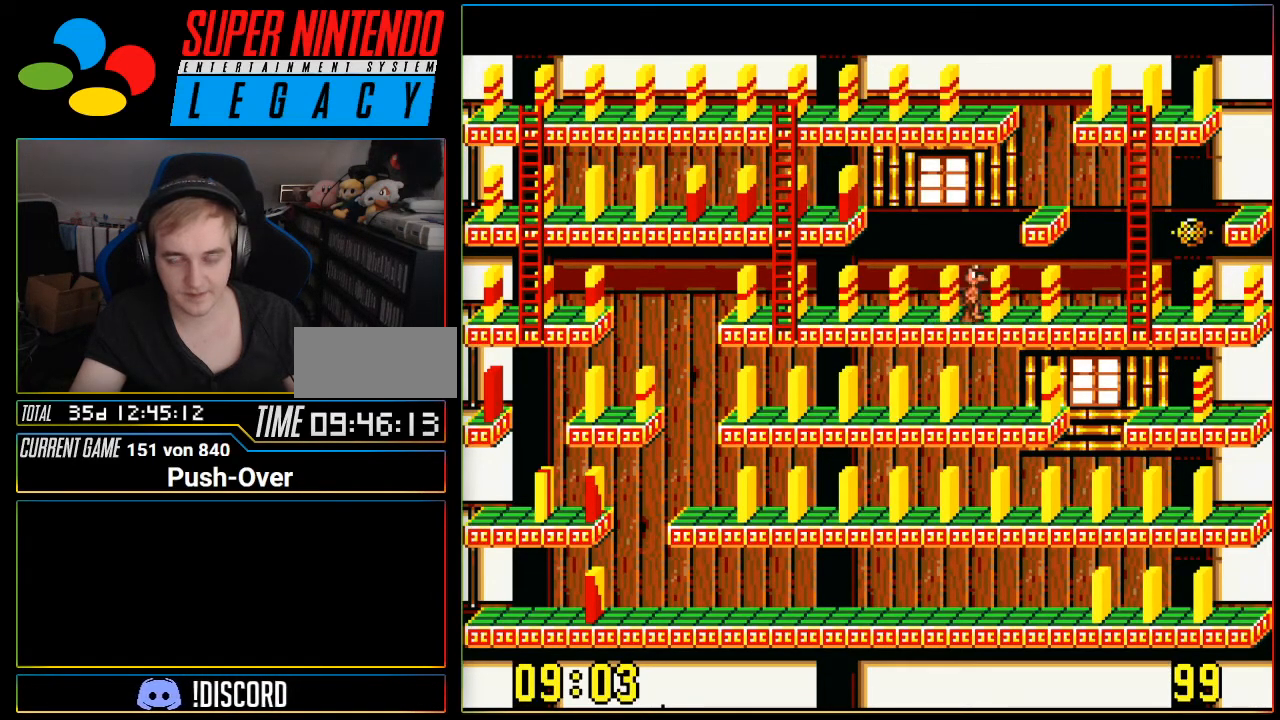
{"buttons": ["DPAD_RIGHT"], "events": []}
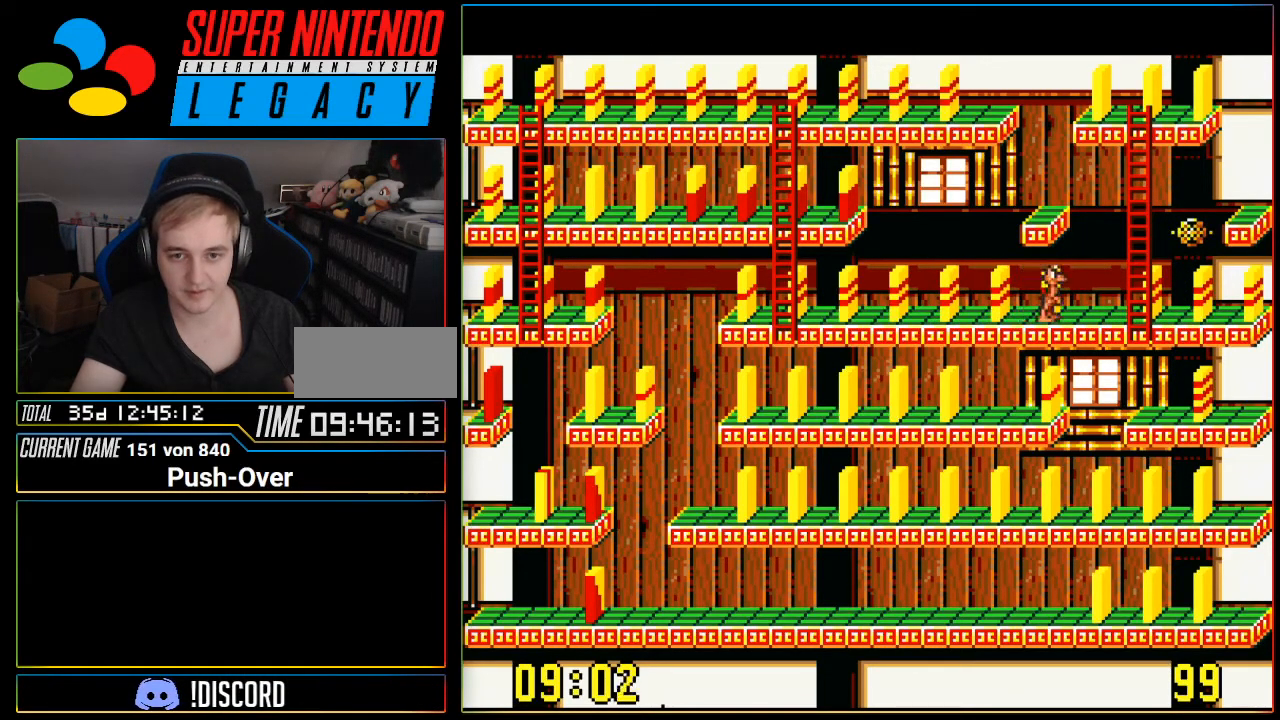
{"buttons": ["DPAD_RIGHT"], "events": []}
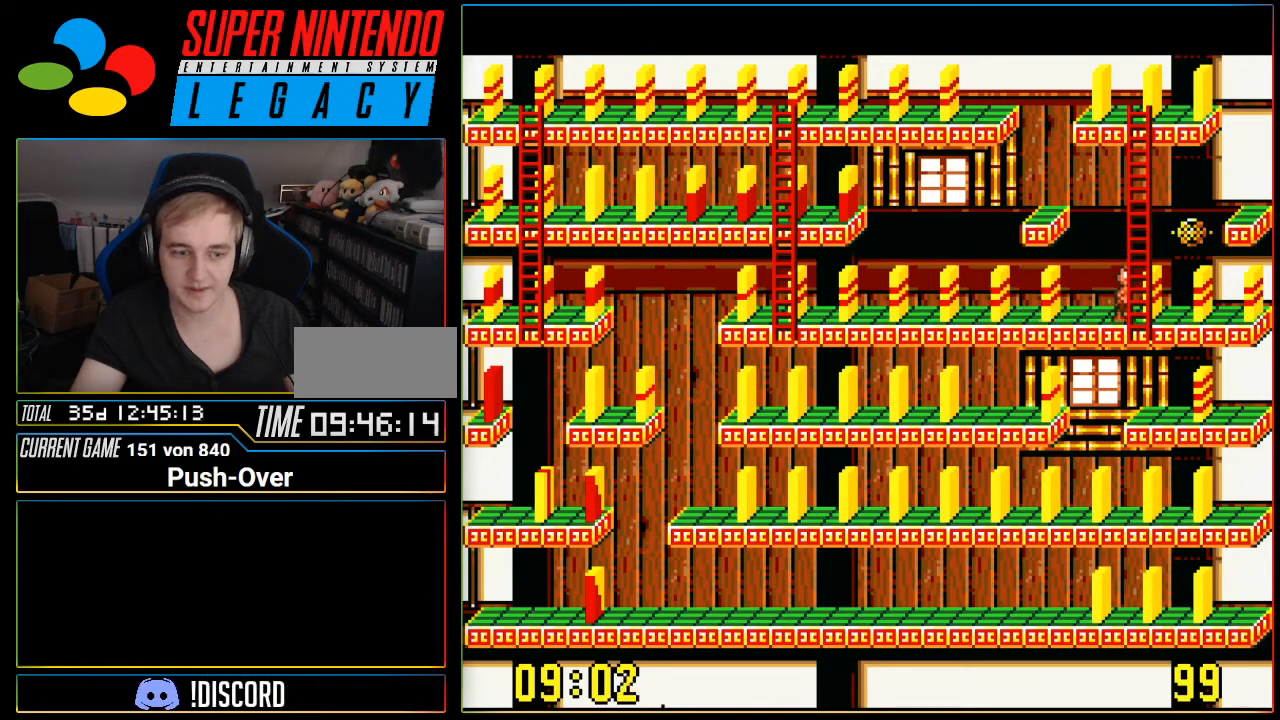
{"buttons": [], "events": [[400, "DPAD_RIGHT", "up"]]}
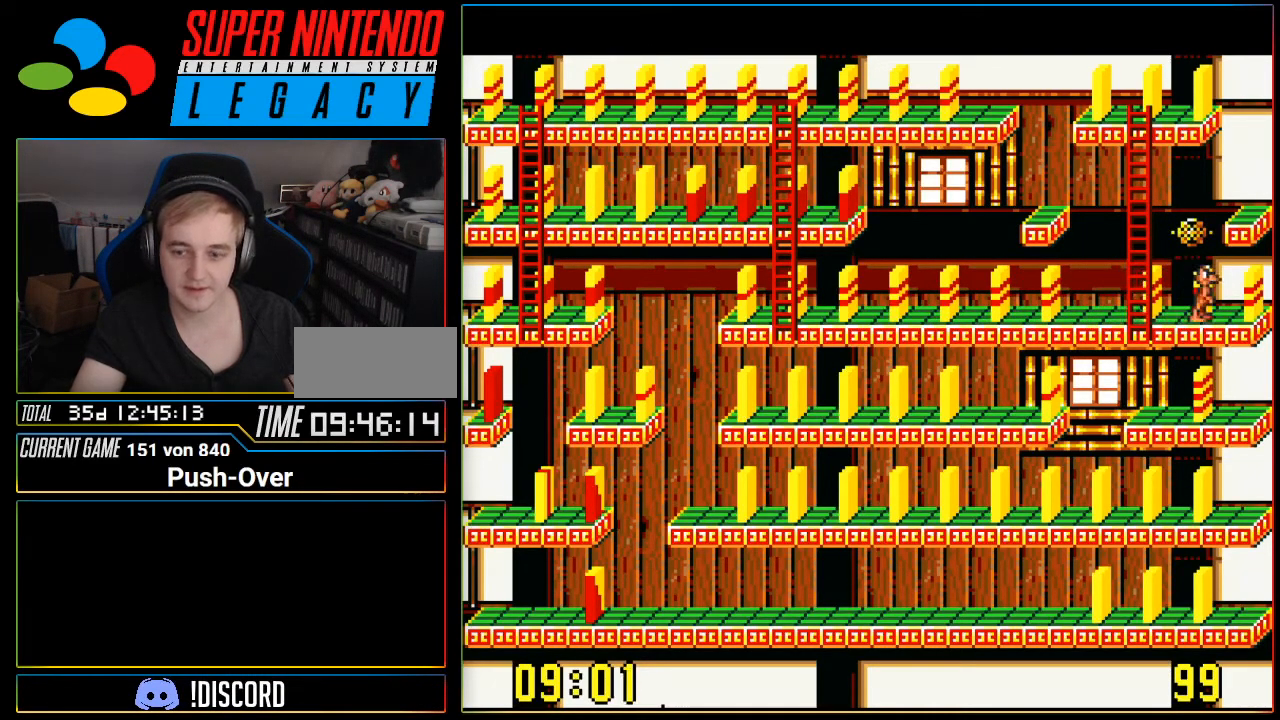
{"buttons": [], "events": [[100, "A", "down"], [350, "A", "up"]]}
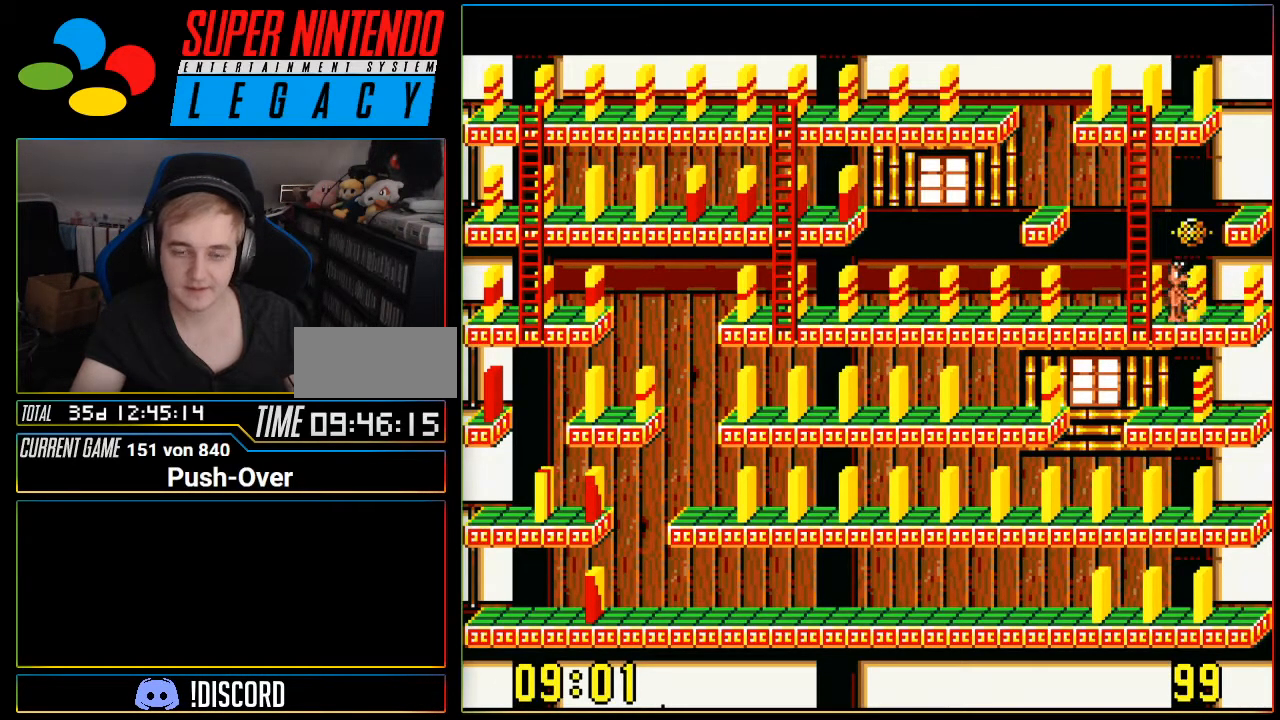
{"buttons": ["DPAD_LEFT"], "events": [[183, "DPAD_LEFT", "down"]]}
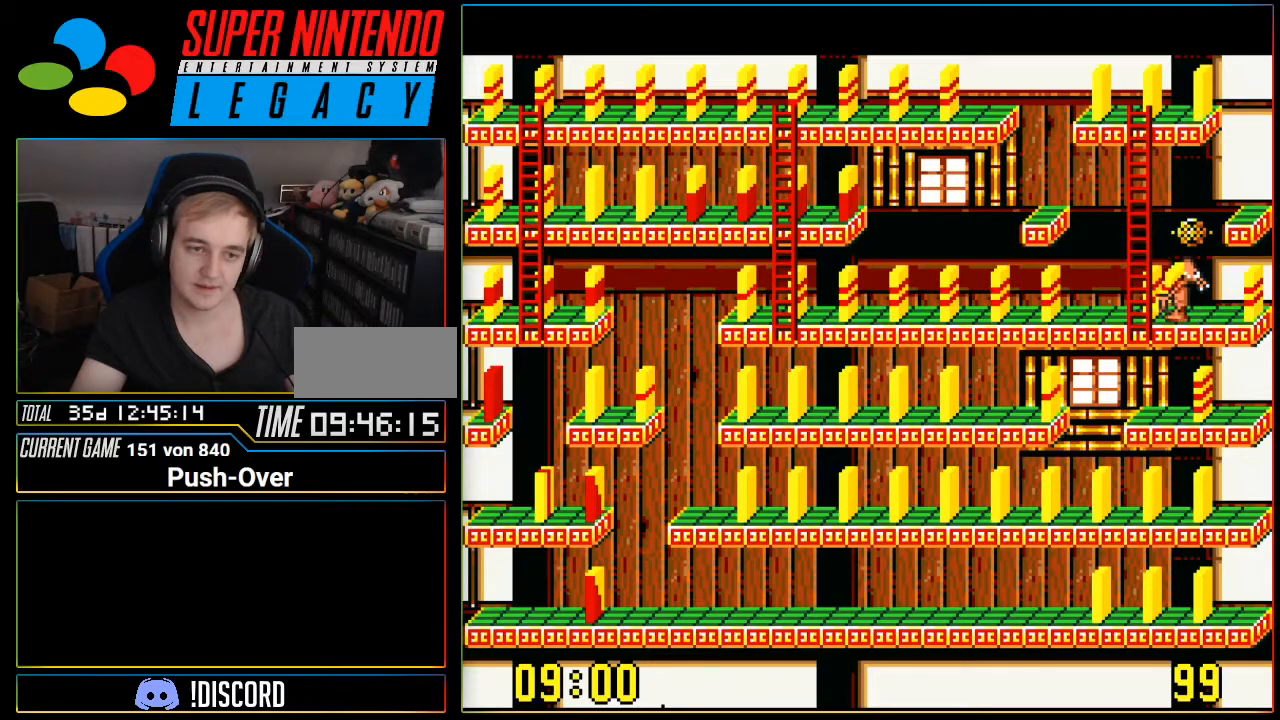
{"buttons": ["A"], "events": [[317, "DPAD_LEFT", "up"], [434, "A", "down"]]}
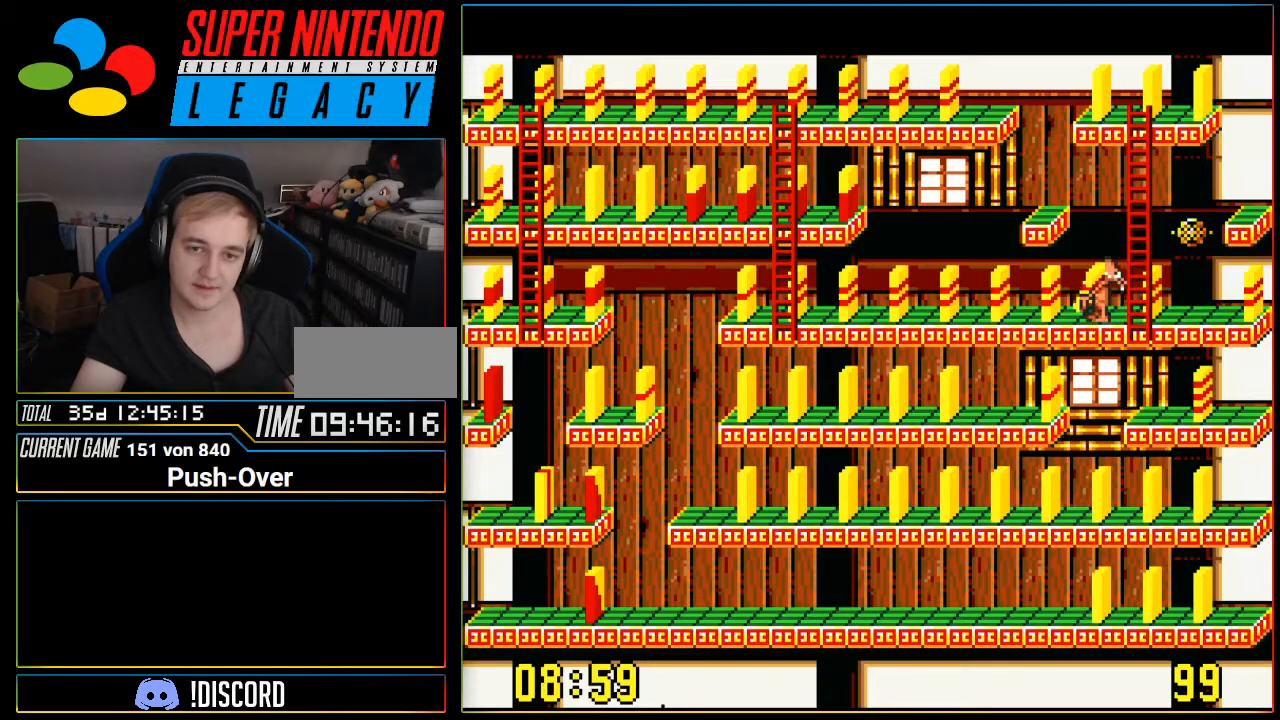
{"buttons": ["DPAD_LEFT"], "events": [[216, "A", "up"], [433, "DPAD_LEFT", "down"]]}
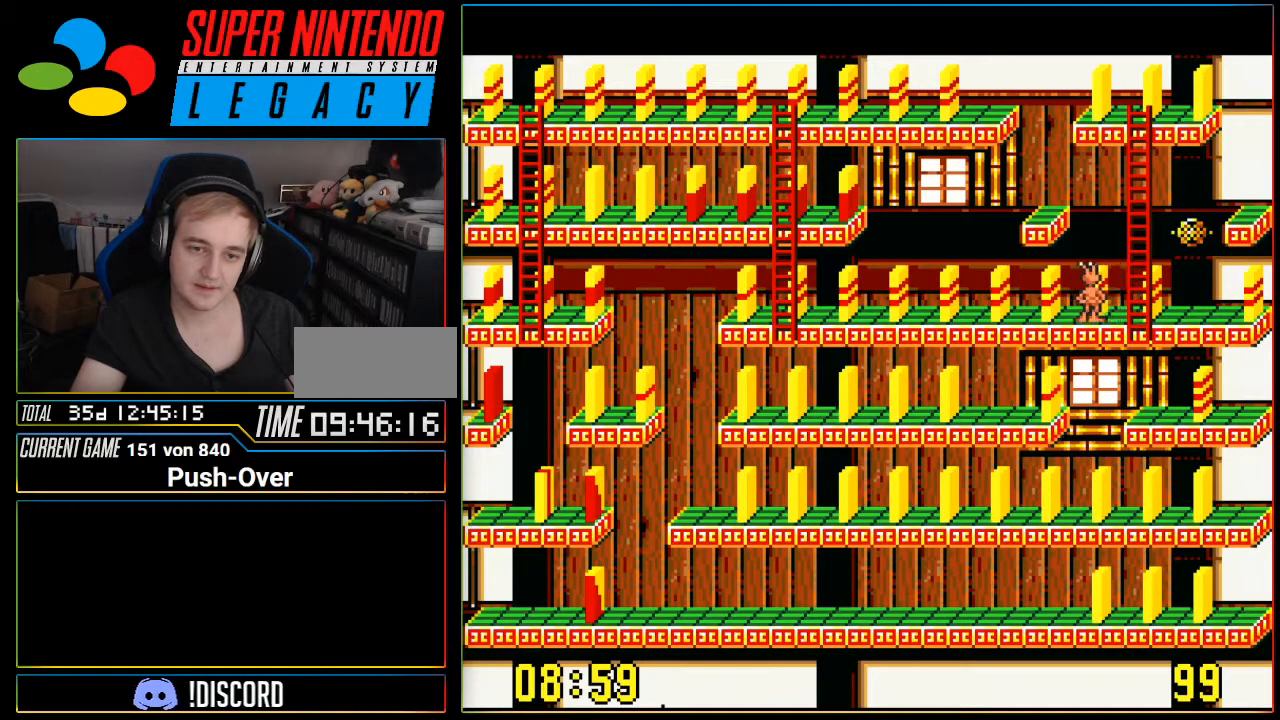
{"buttons": ["DPAD_LEFT"], "events": []}